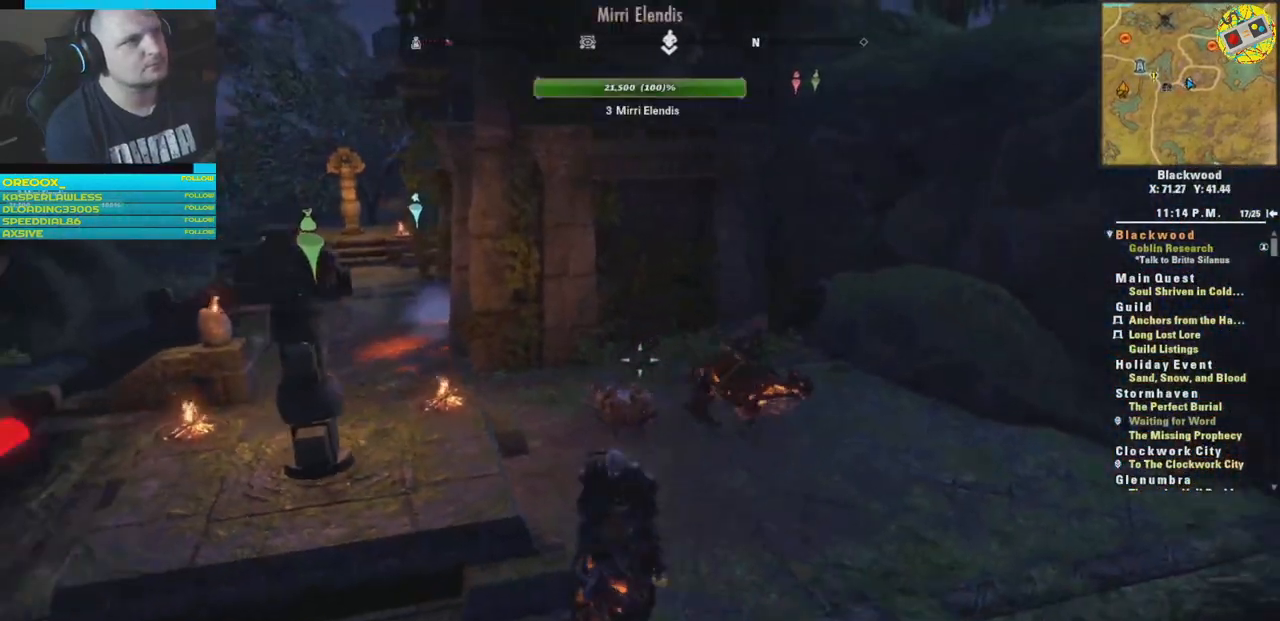
Gameplay with a controller (Xbox layout); each line is a JSON object with the inputs held at the frame after it. "events" lists button and stick changes between this image and that frame as [ms after this image, input, new state], when the widget could be followed in between.
{"buttons": [], "left_stick": "center", "right_stick": "center", "events": [[50, "left_stick", "center"]]}
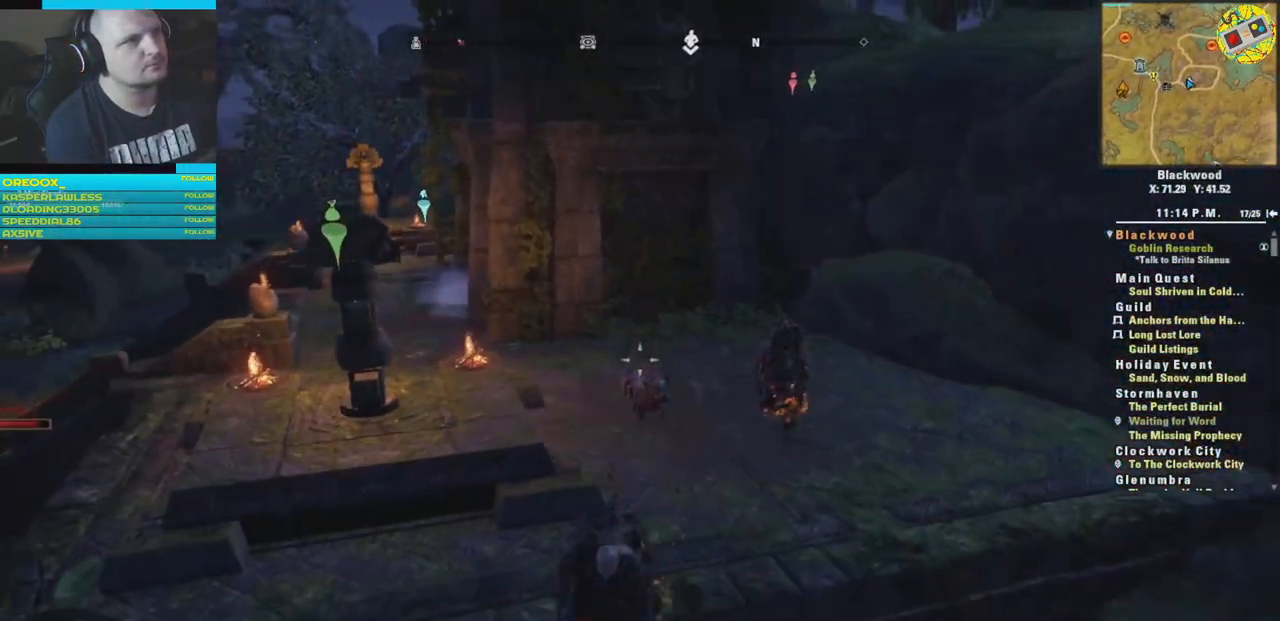
{"buttons": [], "left_stick": "center", "right_stick": "center", "events": []}
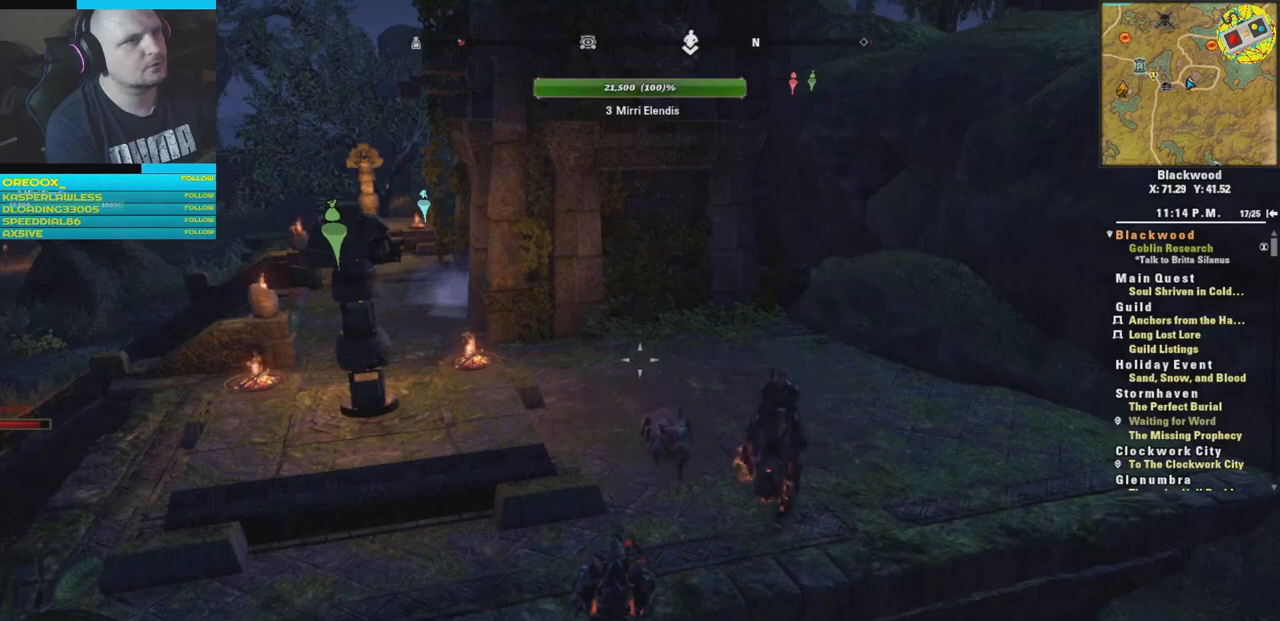
{"buttons": [], "left_stick": "center", "right_stick": "center", "events": []}
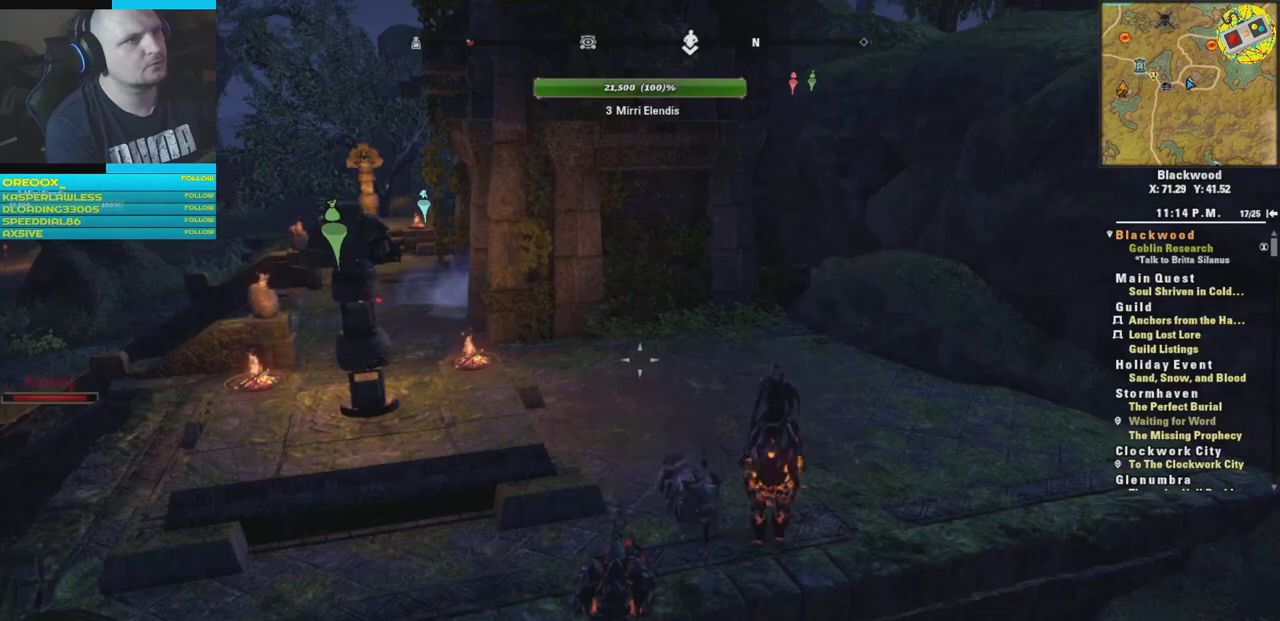
{"buttons": [], "left_stick": "down-left", "right_stick": "center", "events": [[217, "left_stick", "down"], [317, "left_stick", "down-left"]]}
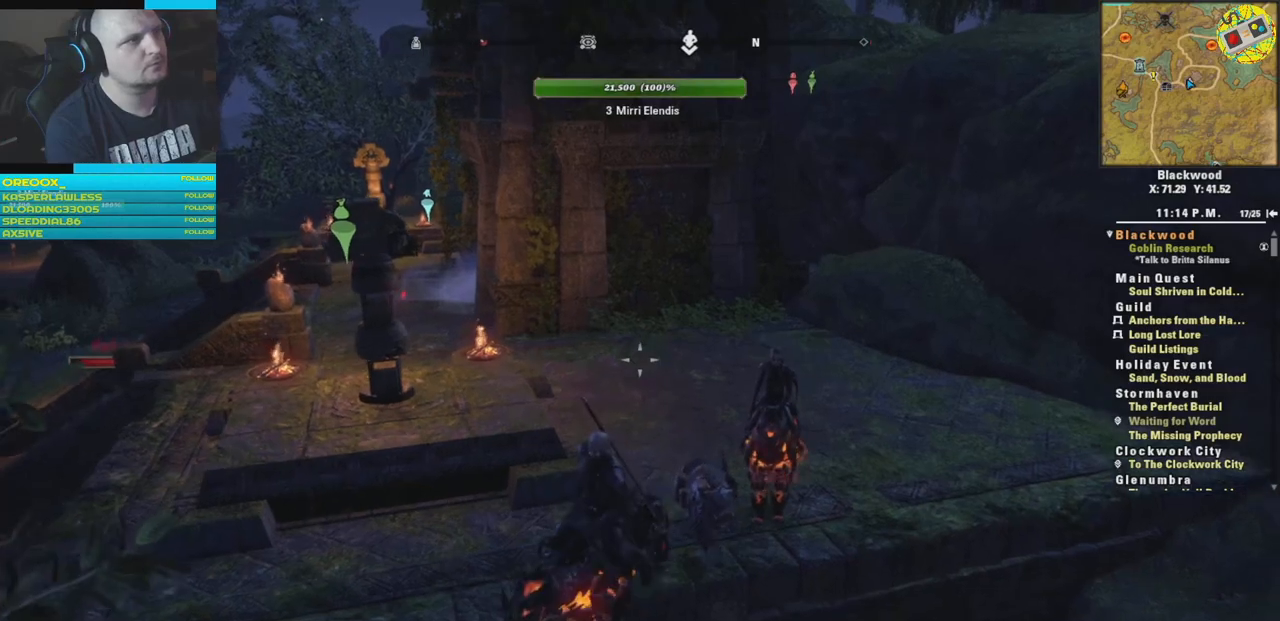
{"buttons": [], "left_stick": "down-right", "right_stick": "right", "events": [[100, "right_stick", "right"], [133, "left_stick", "down"], [334, "left_stick", "down-right"]]}
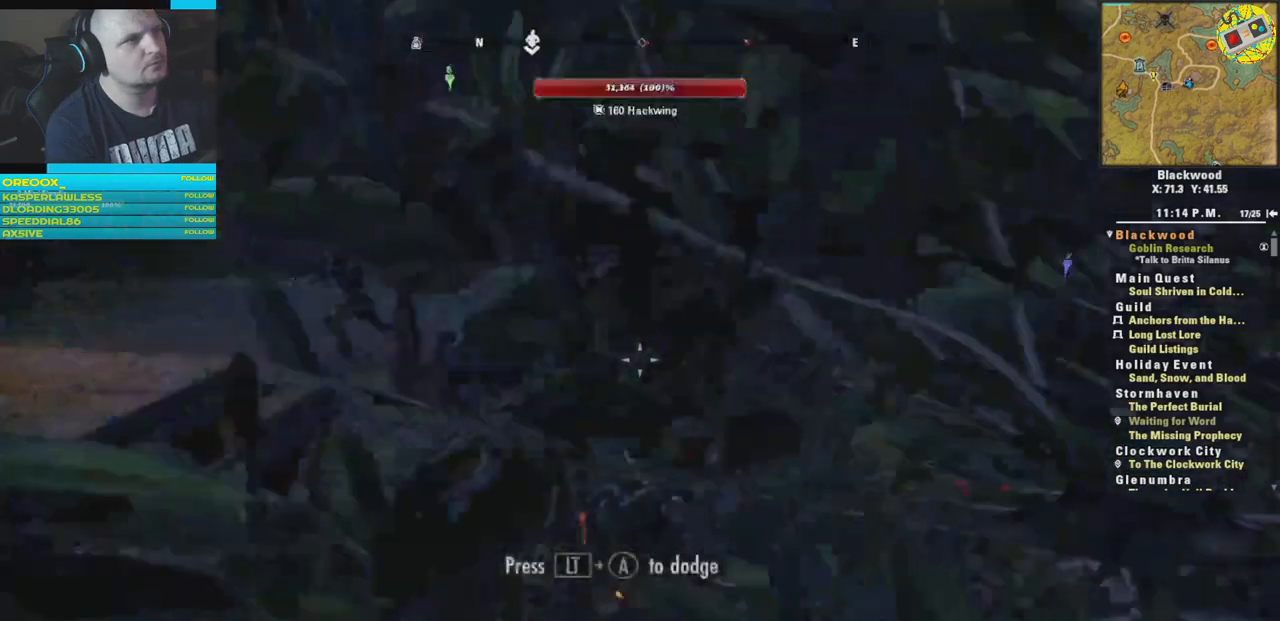
{"buttons": [], "left_stick": "up-right", "right_stick": "down-right", "events": [[117, "left_stick", "right"], [267, "right_stick", "down-right"], [434, "left_stick", "up-right"]]}
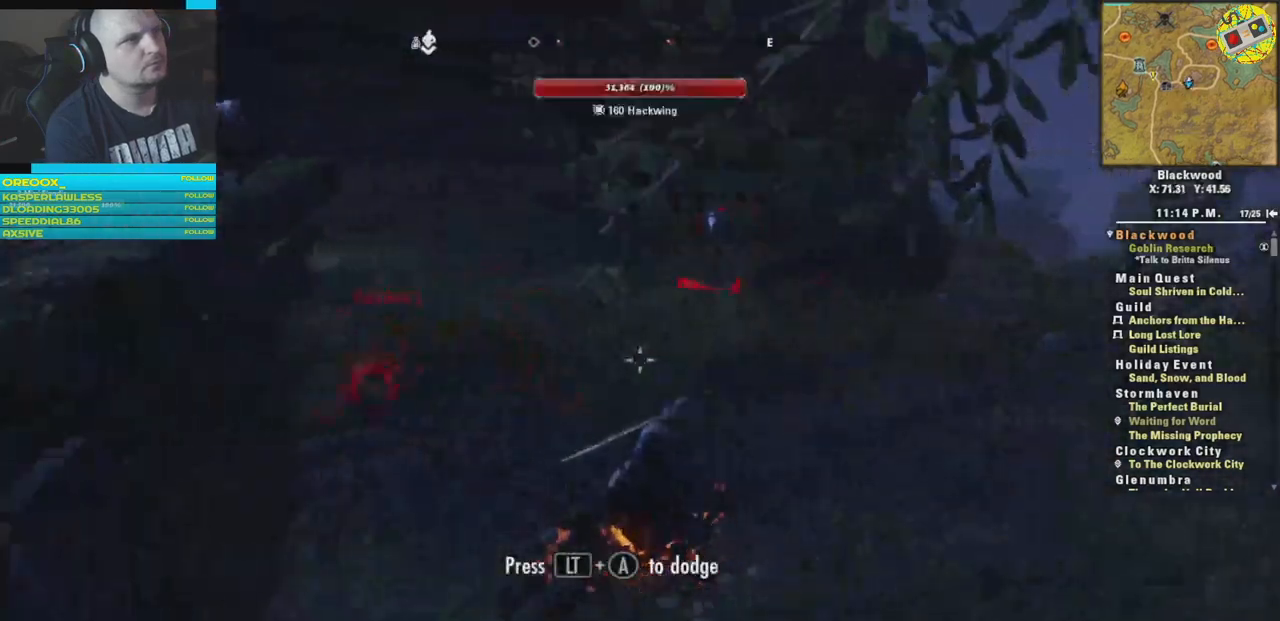
{"buttons": [], "left_stick": "up-right", "right_stick": "center", "events": [[33, "right_stick", "right"], [100, "left_stick", "right"], [334, "right_stick", "center"], [467, "left_stick", "up-right"]]}
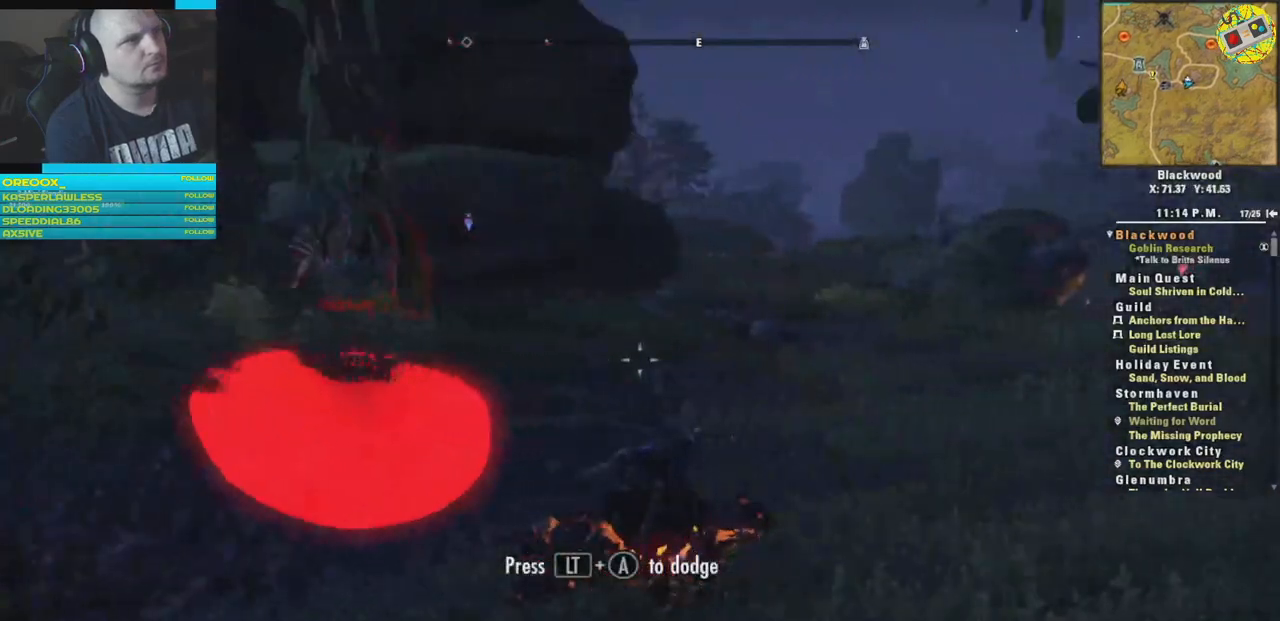
{"buttons": [], "left_stick": "up-right", "right_stick": "center", "events": []}
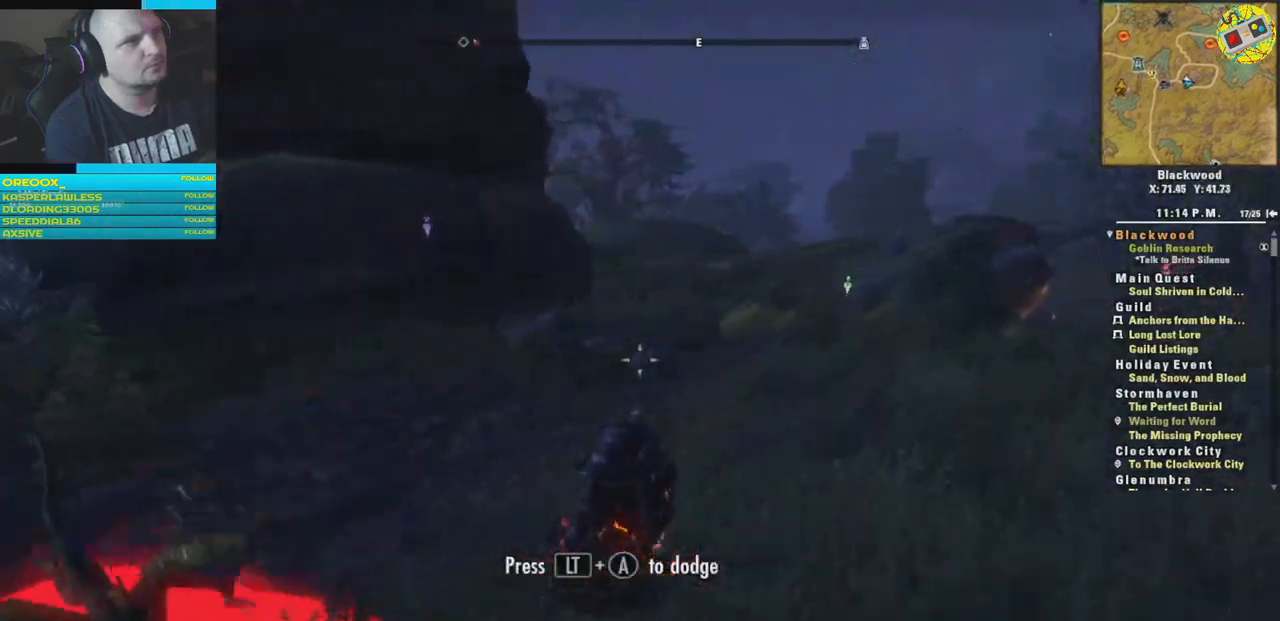
{"buttons": [], "left_stick": "up-right", "right_stick": "center", "events": [[83, "right_stick", "left"], [350, "right_stick", "center"]]}
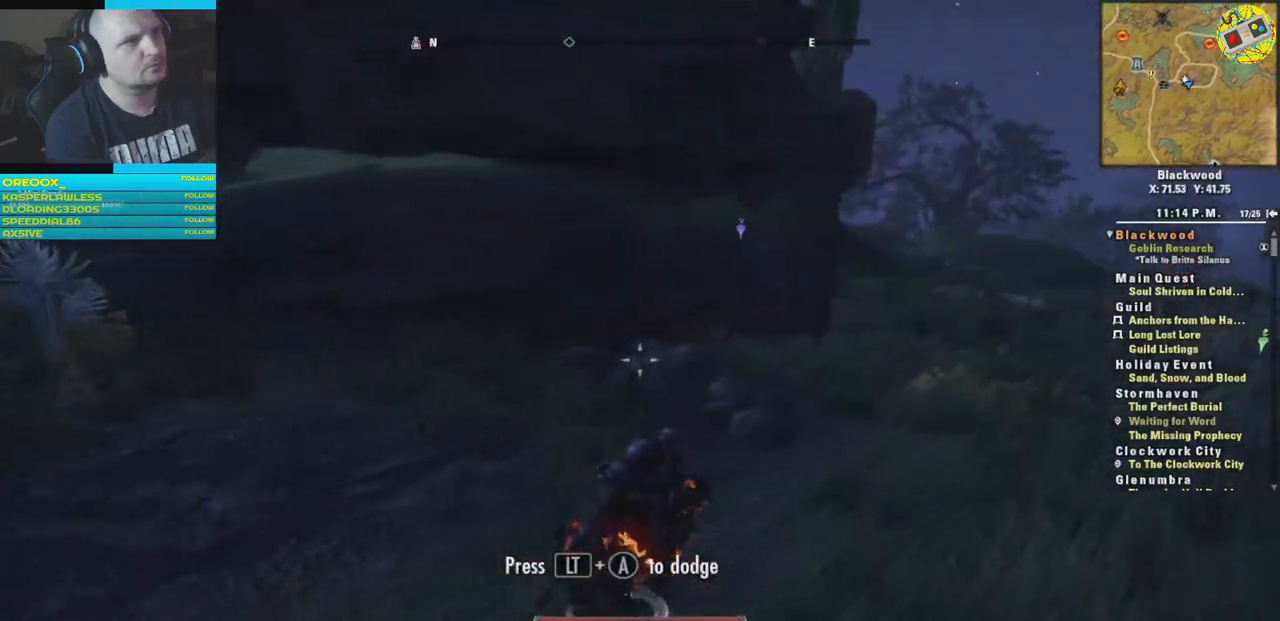
{"buttons": [], "left_stick": "up-right", "right_stick": "right", "events": [[101, "right_stick", "left"], [367, "right_stick", "right"]]}
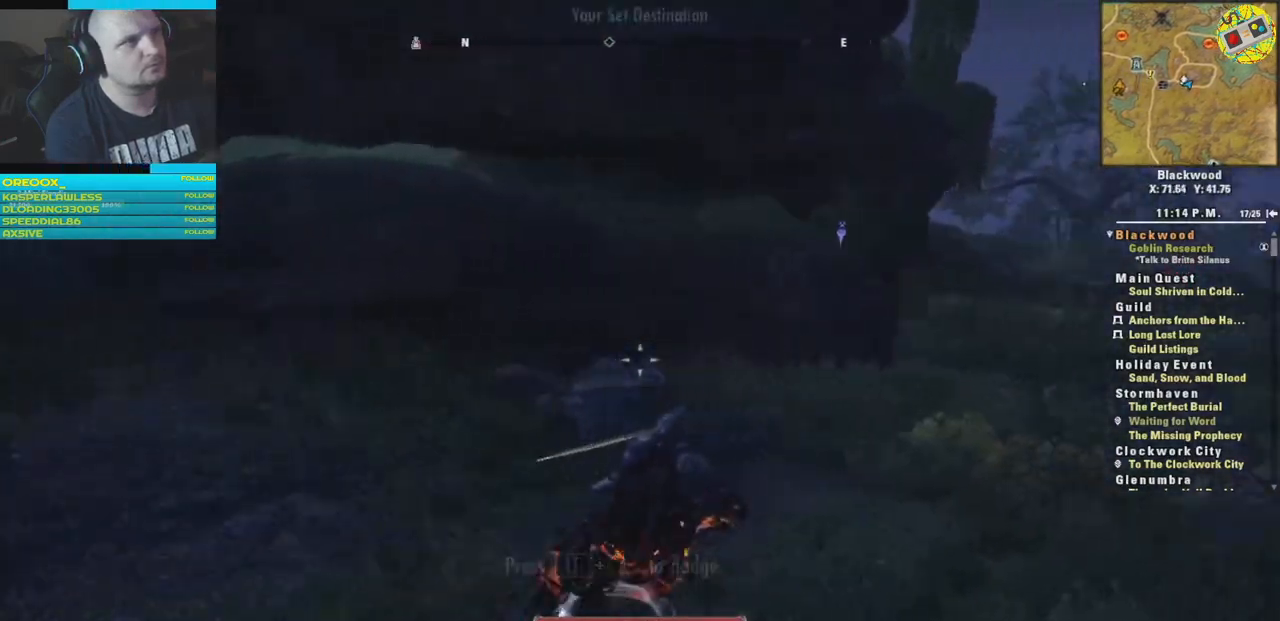
{"buttons": [], "left_stick": "up-right", "right_stick": "center", "events": [[150, "right_stick", "center"], [217, "L3", "down"], [300, "L1", "down"], [384, "L1", "up"], [384, "L3", "up"]]}
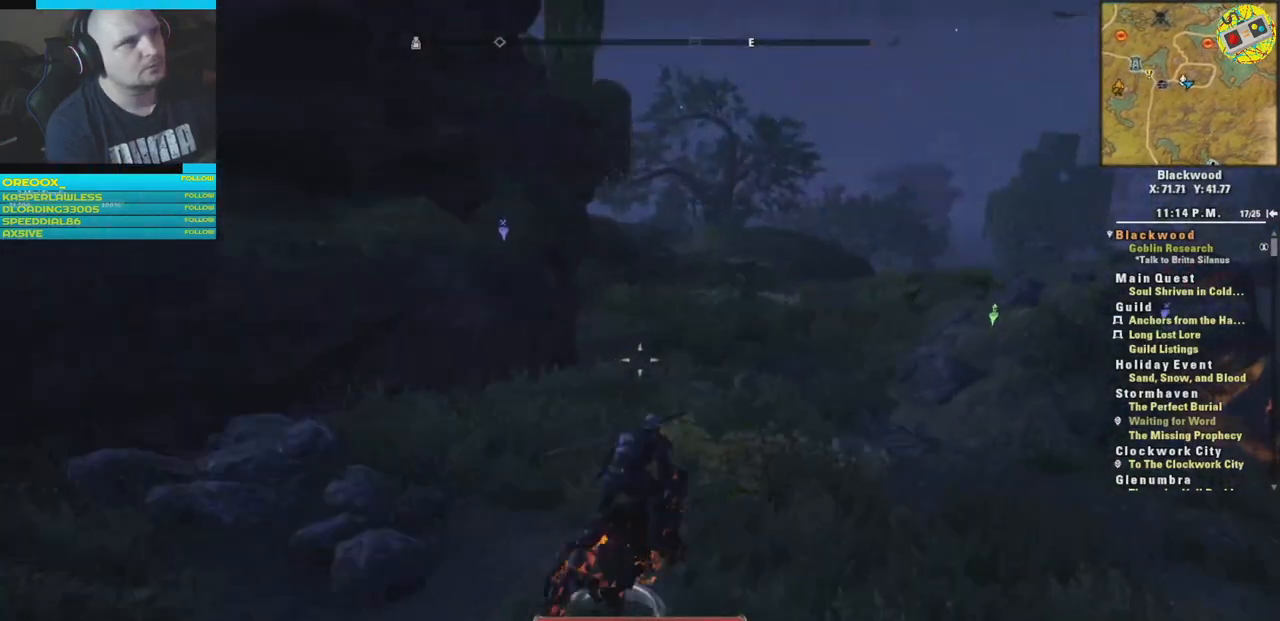
{"buttons": [], "left_stick": "up-right", "right_stick": "center", "events": []}
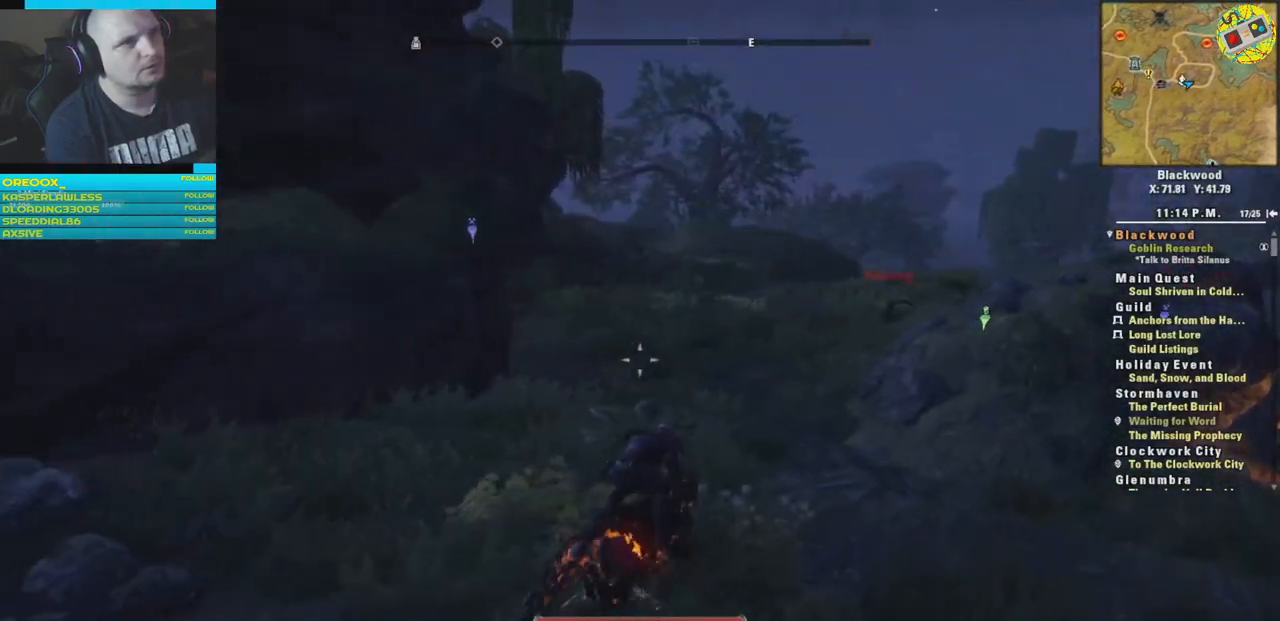
{"buttons": [], "left_stick": "up", "right_stick": "center", "events": [[100, "L3", "down"], [133, "left_stick", "up"], [284, "L3", "up"]]}
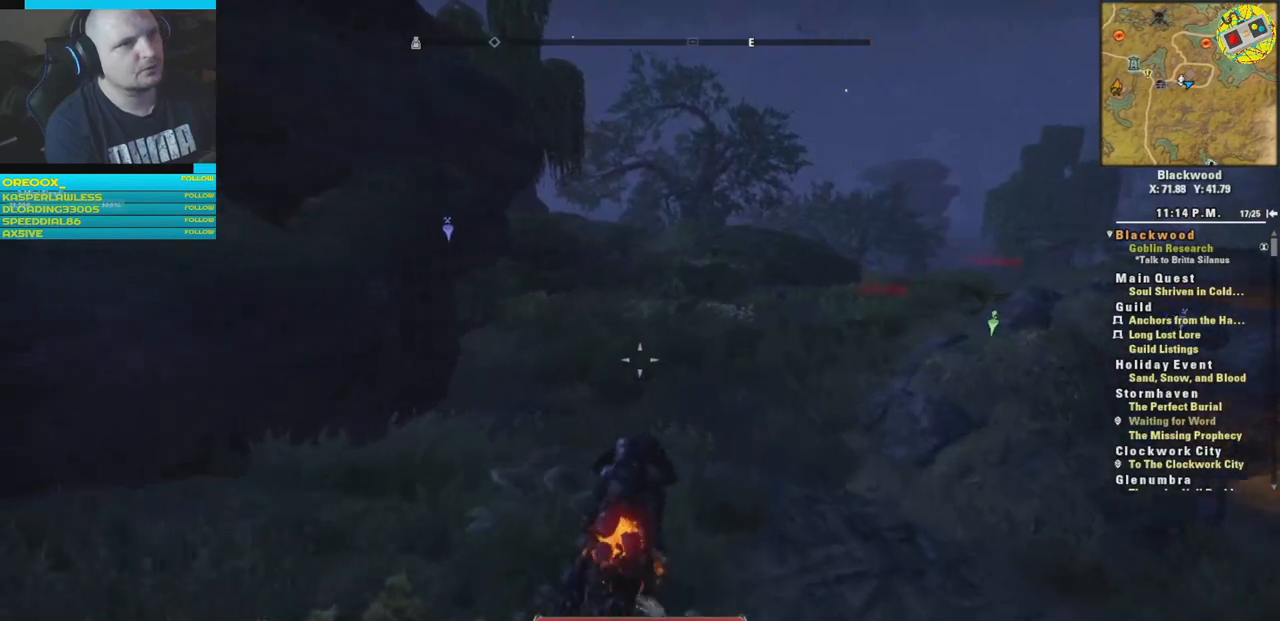
{"buttons": [], "left_stick": "up", "right_stick": "center", "events": []}
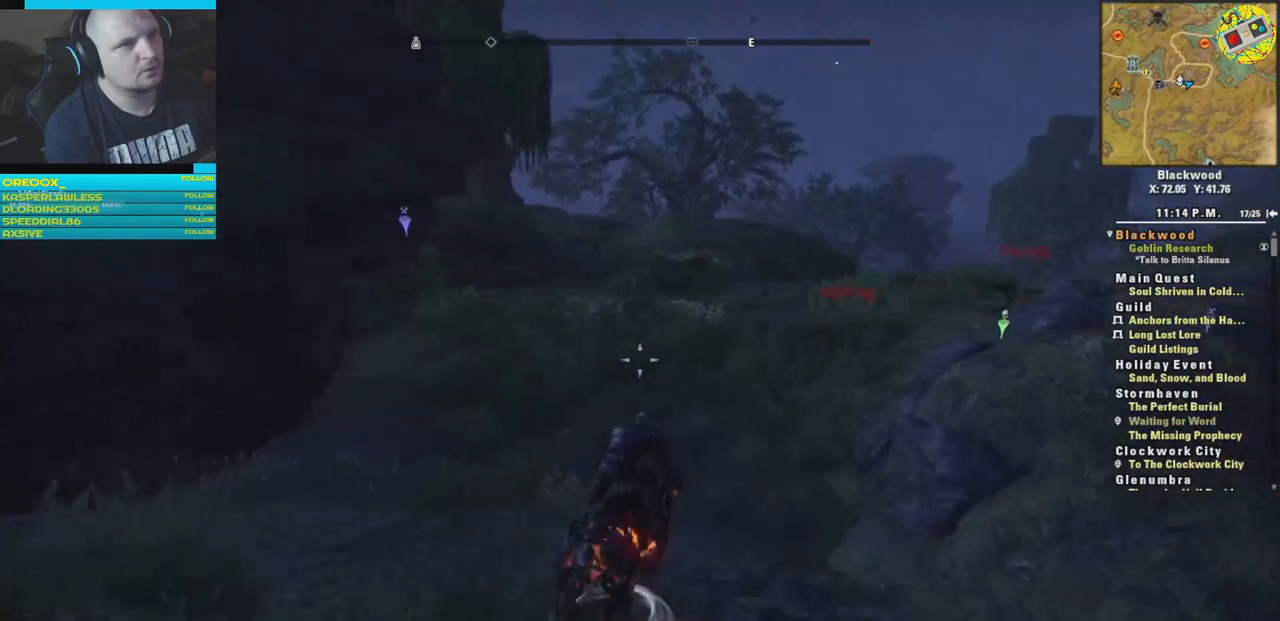
{"buttons": [], "left_stick": "up", "right_stick": "center", "events": []}
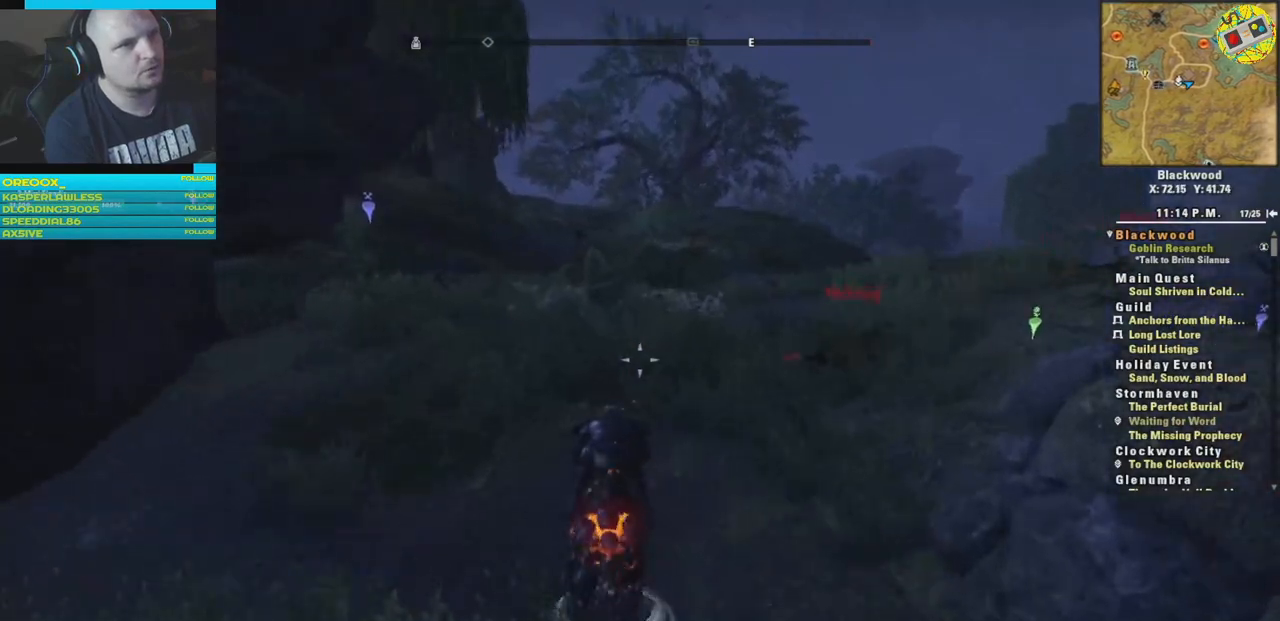
{"buttons": [], "left_stick": "up", "right_stick": "center", "events": [[217, "A", "down"], [367, "A", "up"]]}
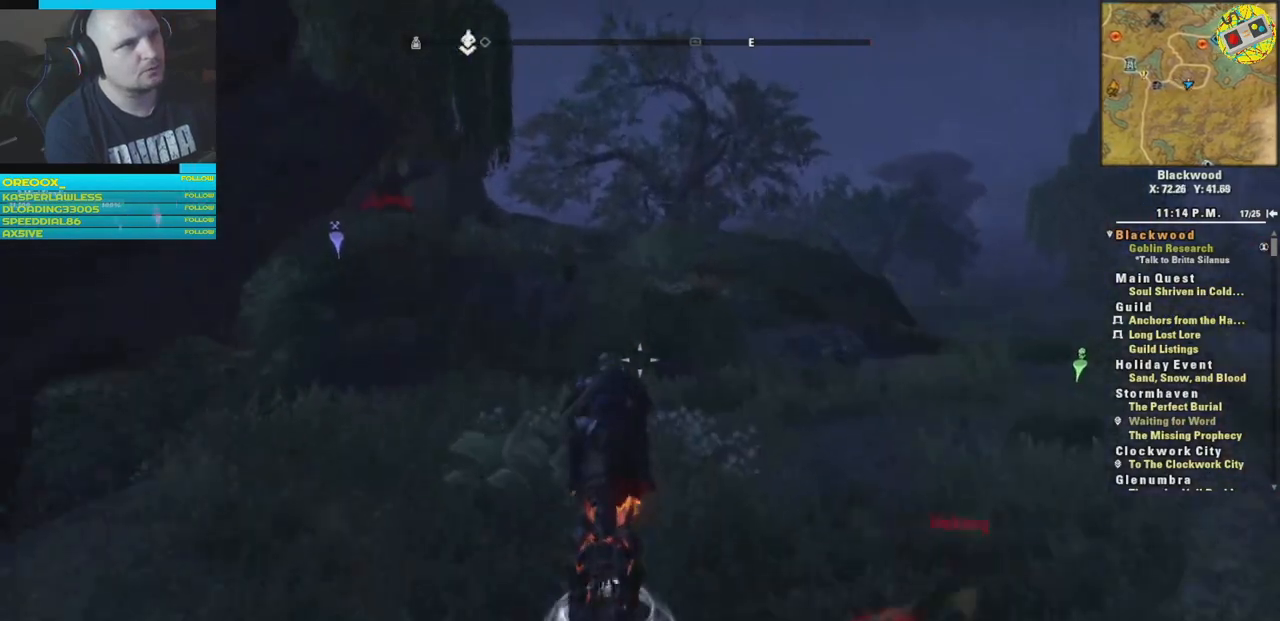
{"buttons": [], "left_stick": "up", "right_stick": "center", "events": []}
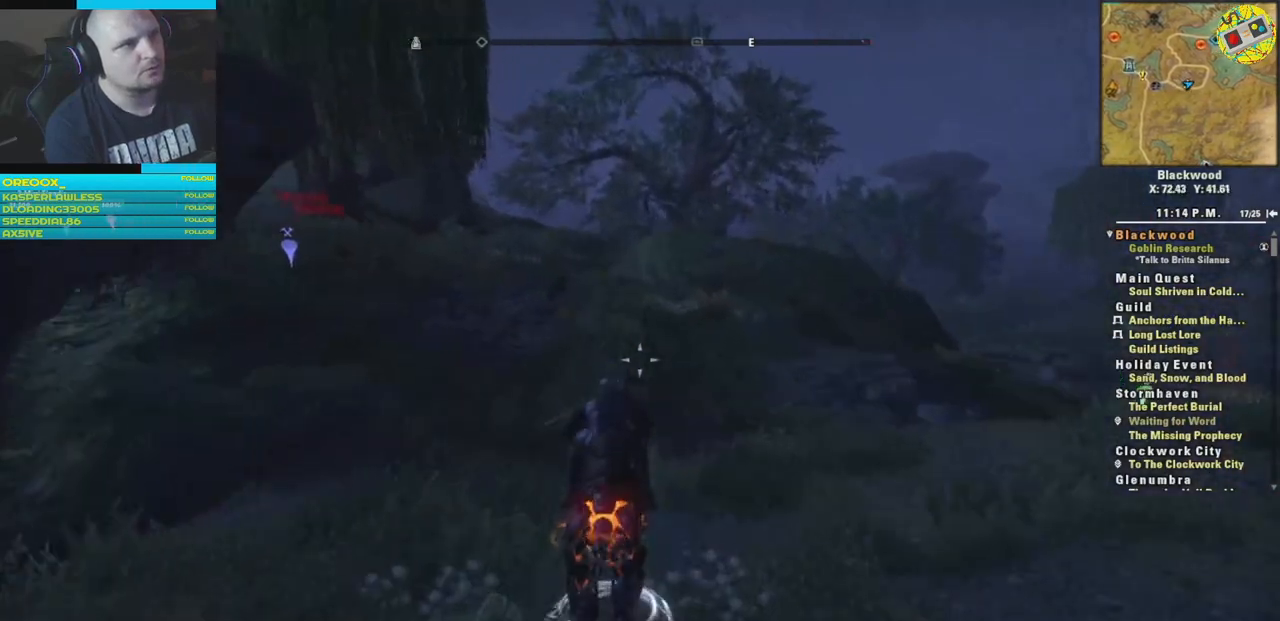
{"buttons": [], "left_stick": "up", "right_stick": "center", "events": []}
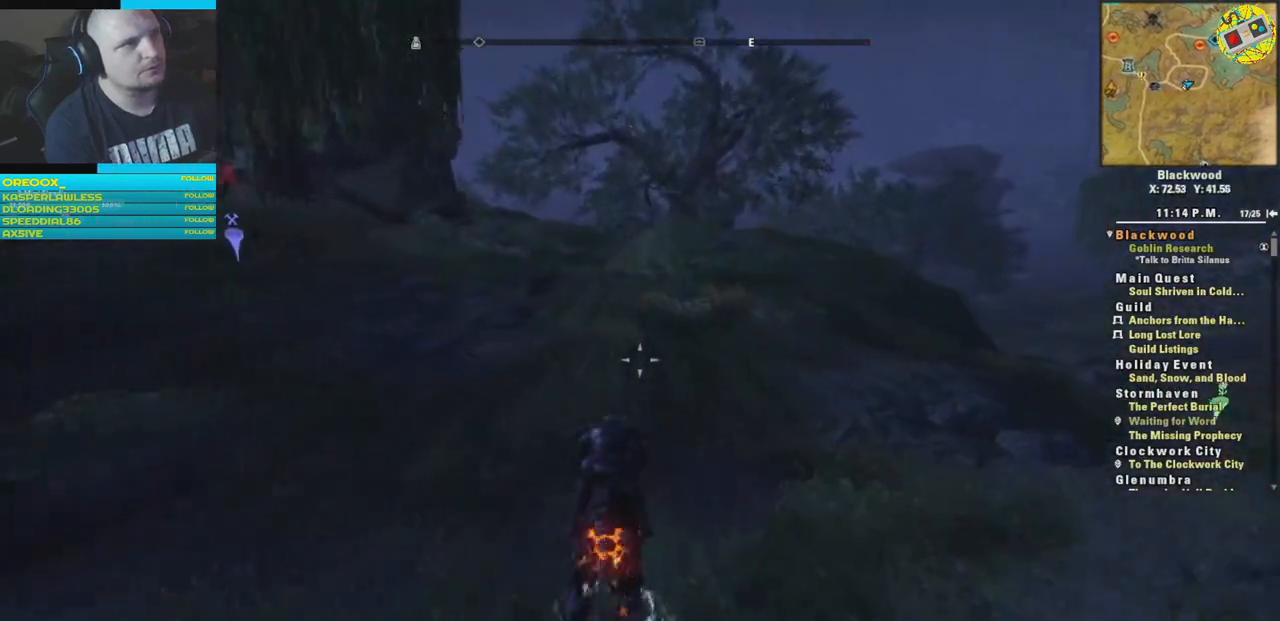
{"buttons": [], "left_stick": "up", "right_stick": "center", "events": []}
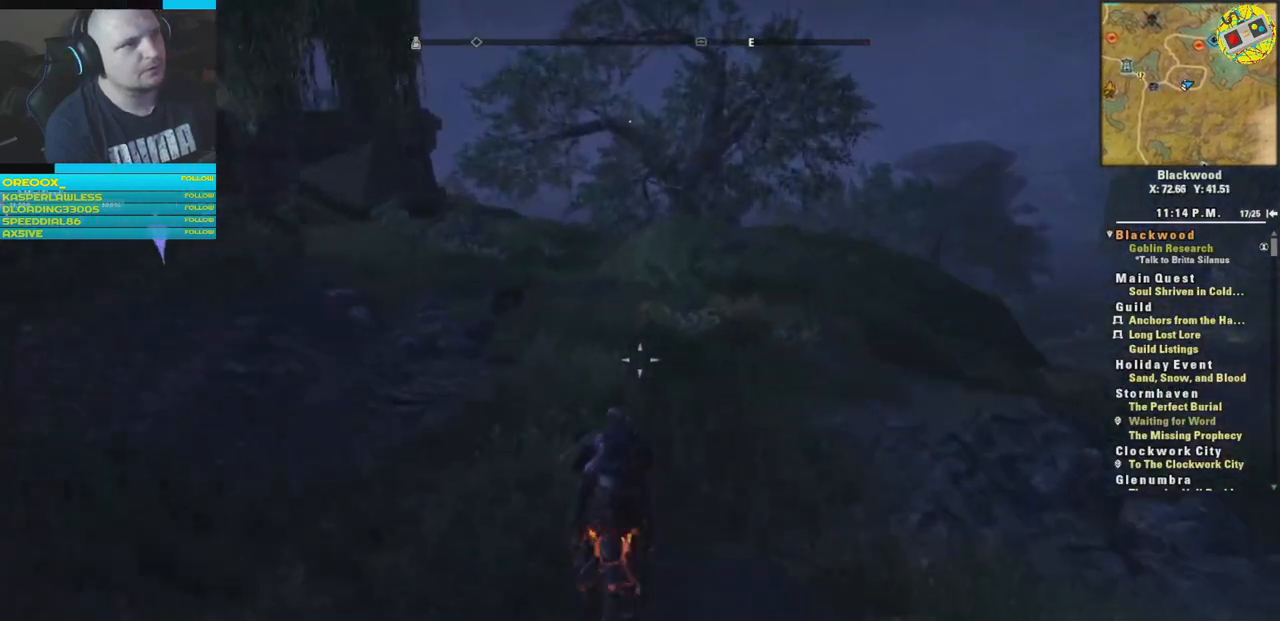
{"buttons": [], "left_stick": "up", "right_stick": "center", "events": [[117, "right_stick", "left"], [384, "right_stick", "center"]]}
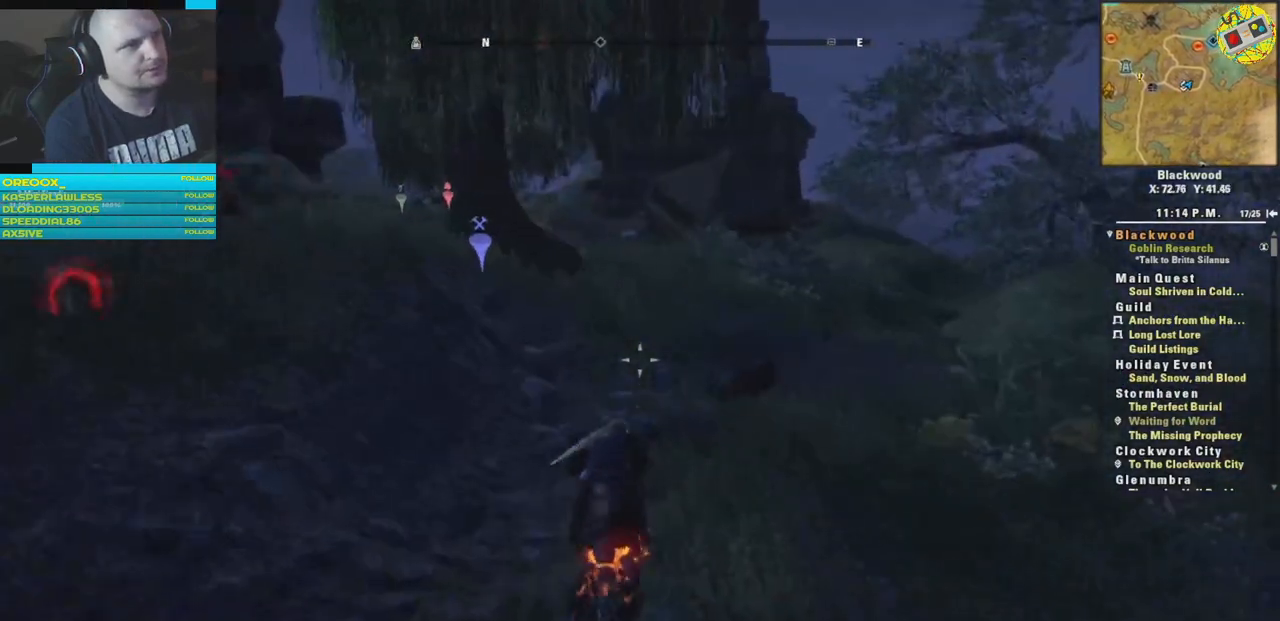
{"buttons": [], "left_stick": "up", "right_stick": "center", "events": []}
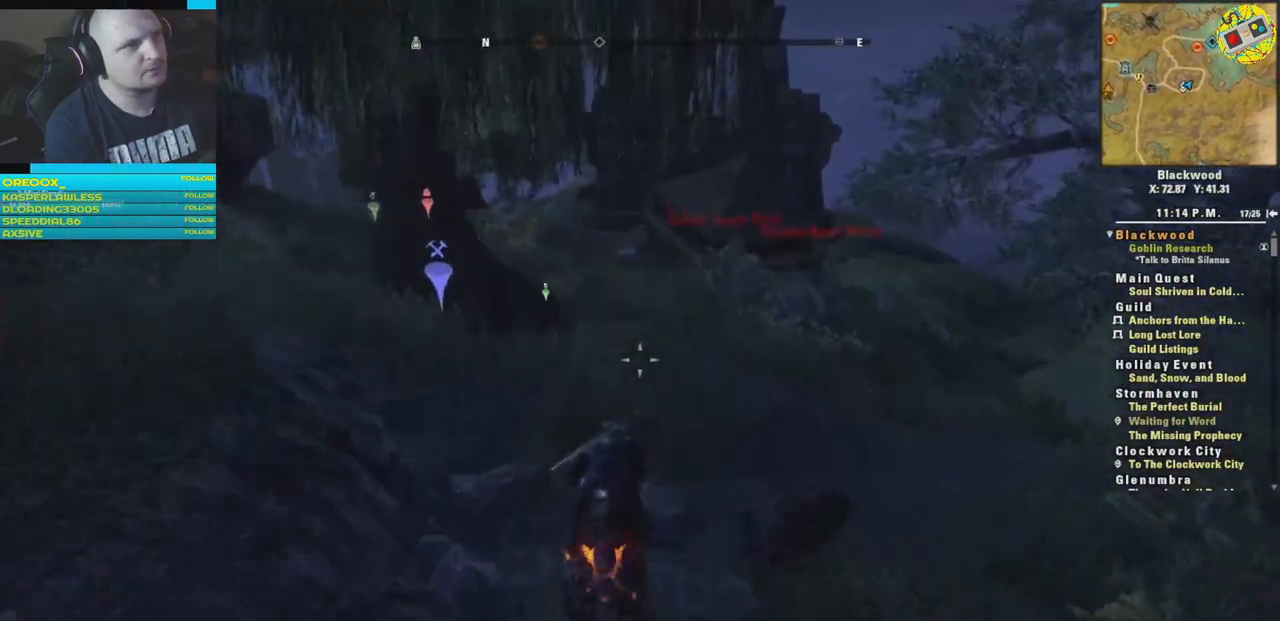
{"buttons": [], "left_stick": "up", "right_stick": "center", "events": []}
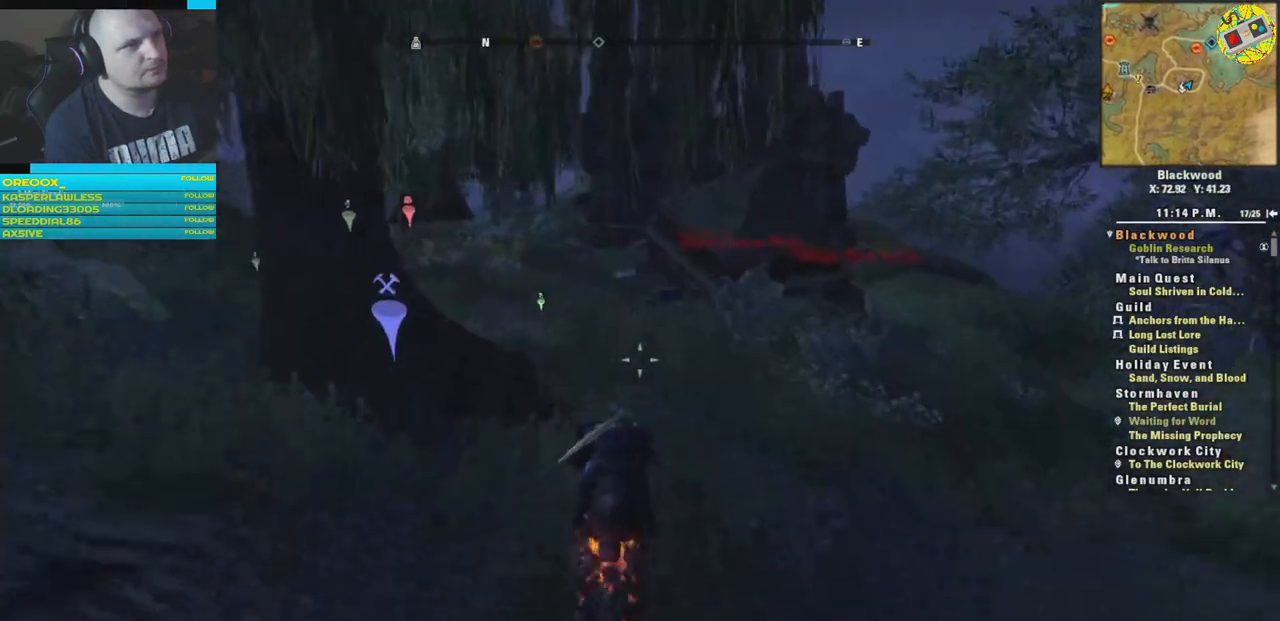
{"buttons": [], "left_stick": "up", "right_stick": "left", "events": [[450, "right_stick", "left"]]}
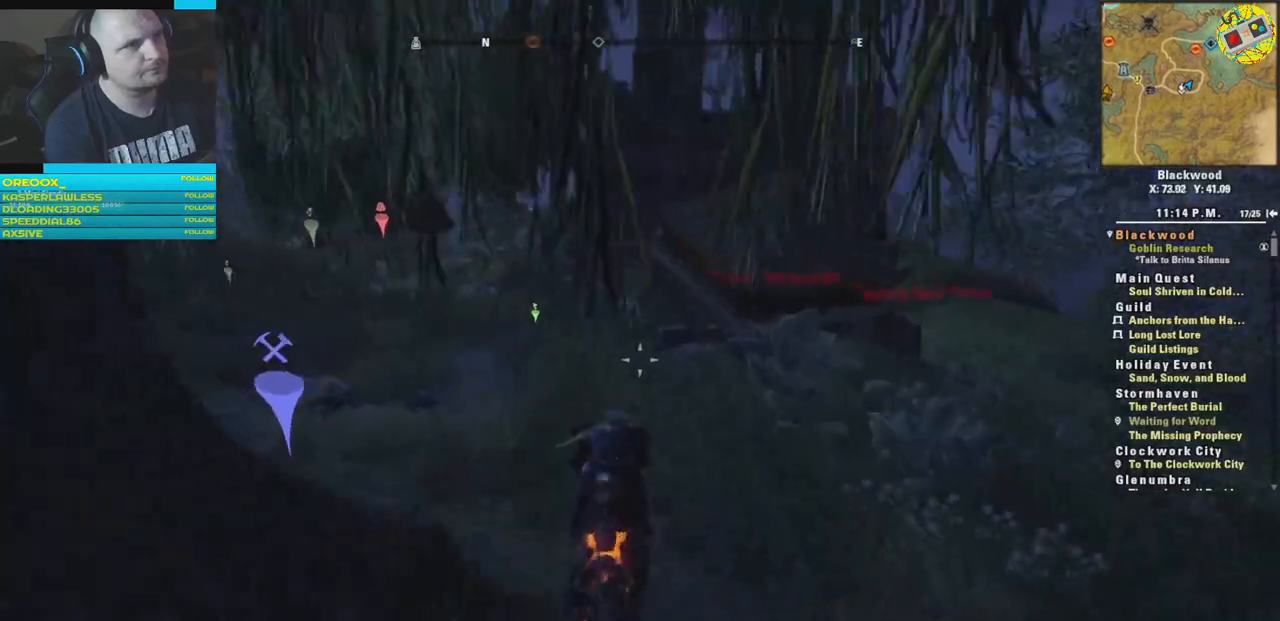
{"buttons": [], "left_stick": "up", "right_stick": "center", "events": [[401, "right_stick", "center"]]}
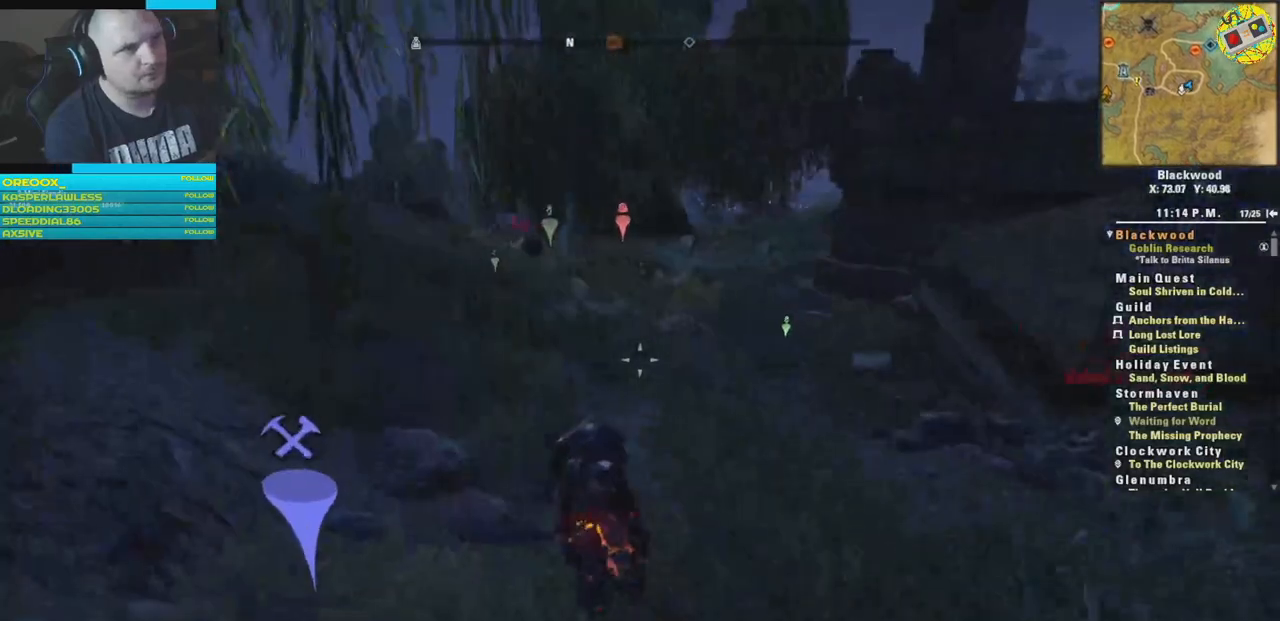
{"buttons": [], "left_stick": "up", "right_stick": "center", "events": []}
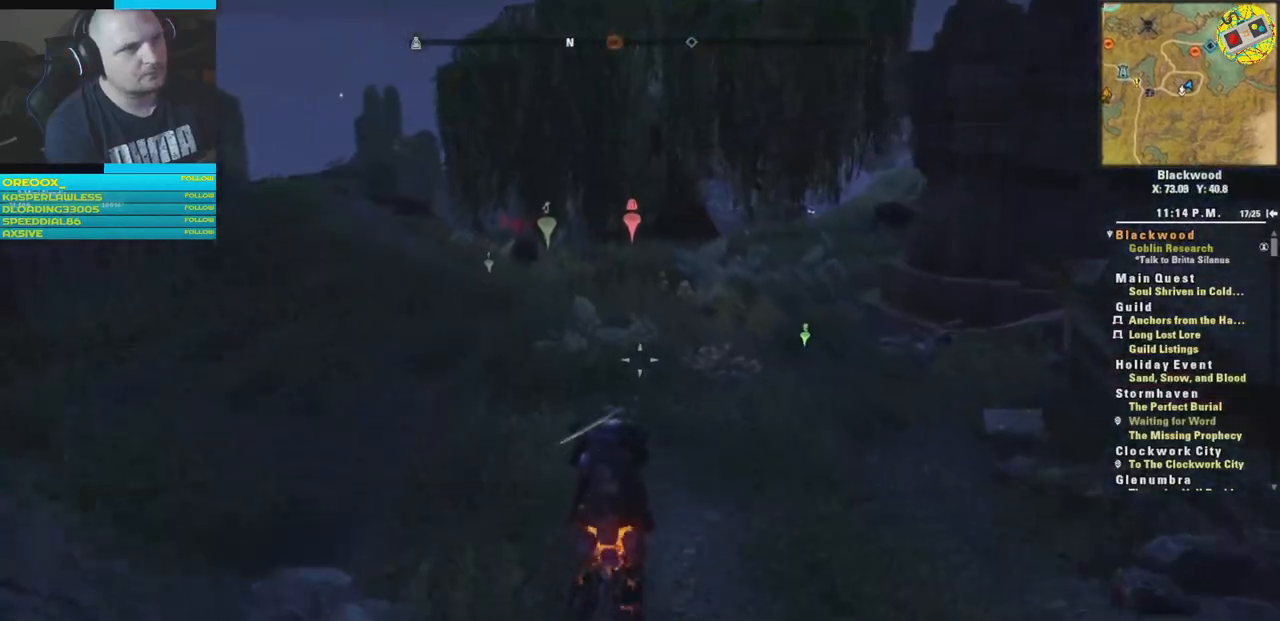
{"buttons": [], "left_stick": "up", "right_stick": "center", "events": []}
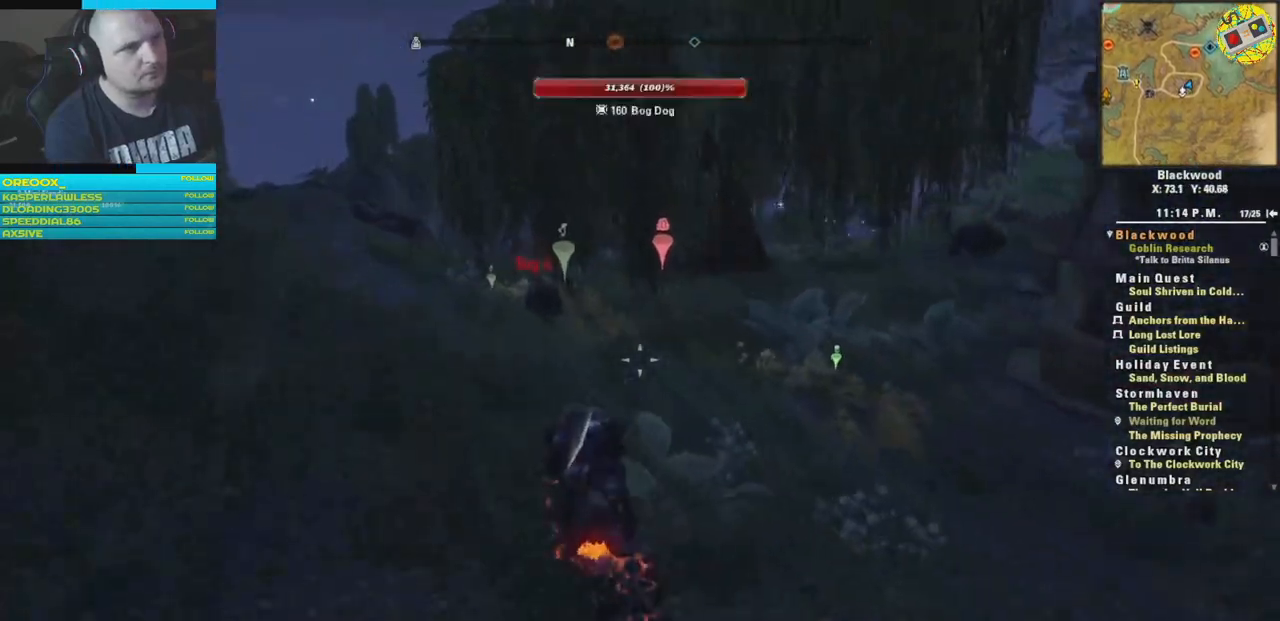
{"buttons": [], "left_stick": "up", "right_stick": "center", "events": []}
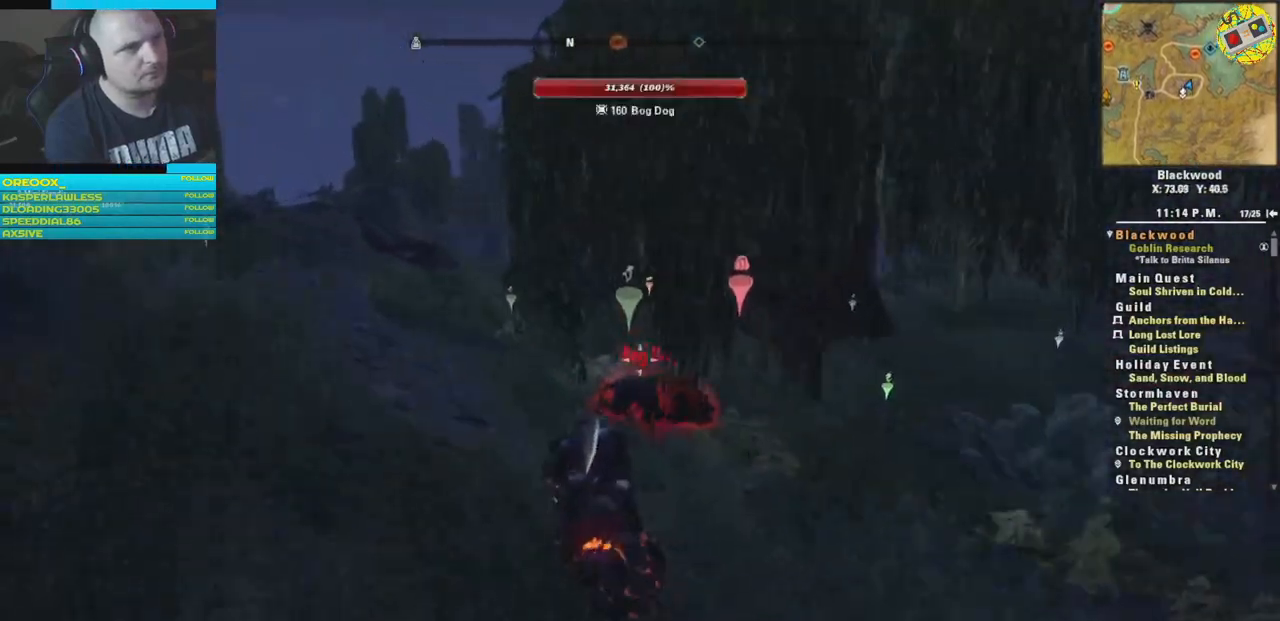
{"buttons": [], "left_stick": "up", "right_stick": "center", "events": []}
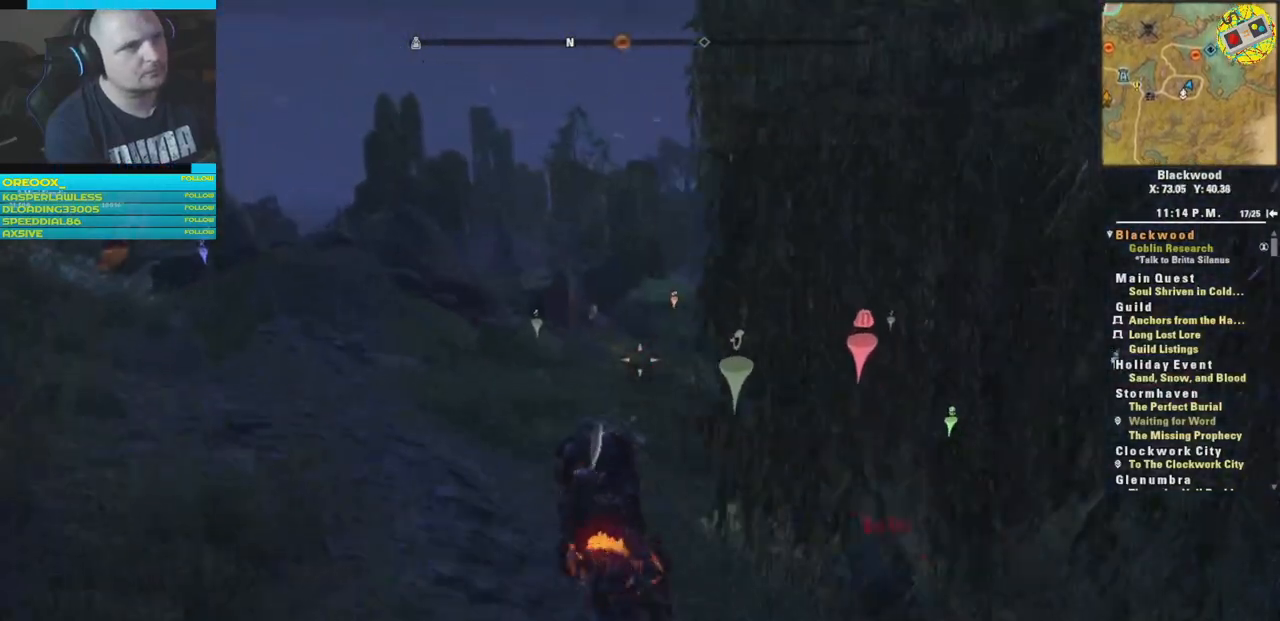
{"buttons": [], "left_stick": "up", "right_stick": "right", "events": [[467, "right_stick", "right"]]}